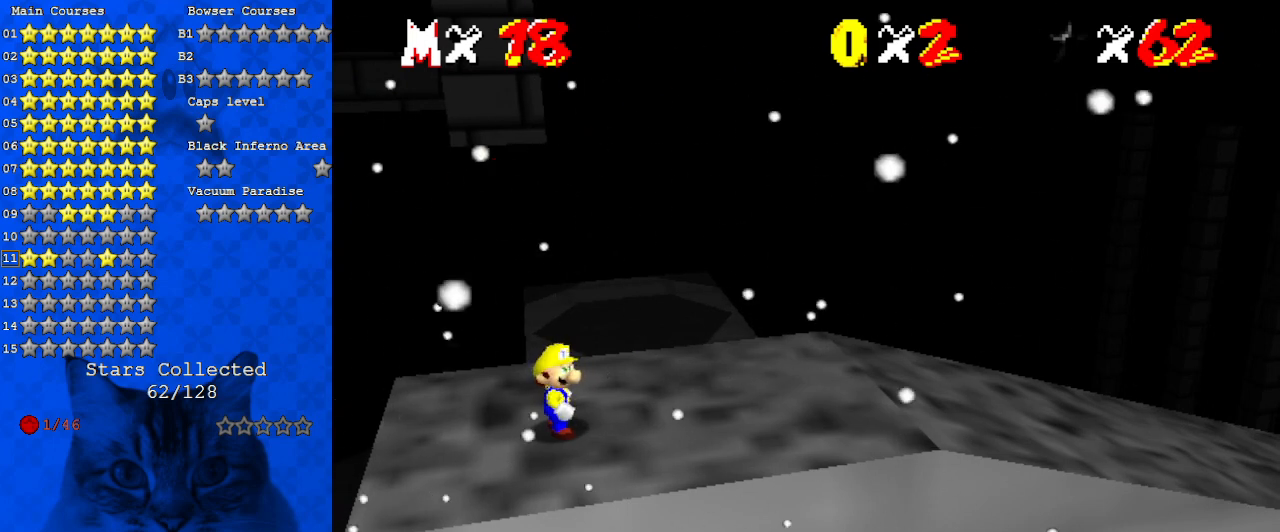
Gameplay with keyboard; each line is a JSON object with the keys held at the frame after it. "events" lists presses ("down") and releases ("up") of "a", "c", "ctrl", "d", "down", "left", "return", "right", "s", "shift", "up", "w", "x" and "y" between this image and that frame as [ms after this image, input, new state], when the widget could be followed in between. No other keys are recorded. Mouse input is not recorded.
{"keys": [], "events": [[67, "a", "down"], [167, "a", "up"], [267, "s", "down"], [400, "s", "up"]]}
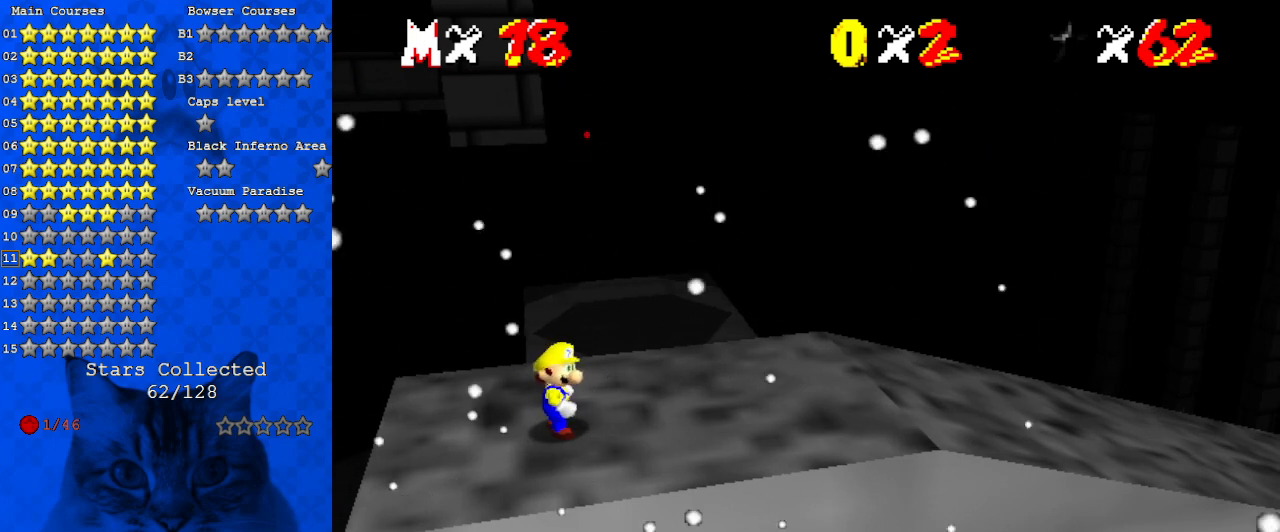
{"keys": [], "events": []}
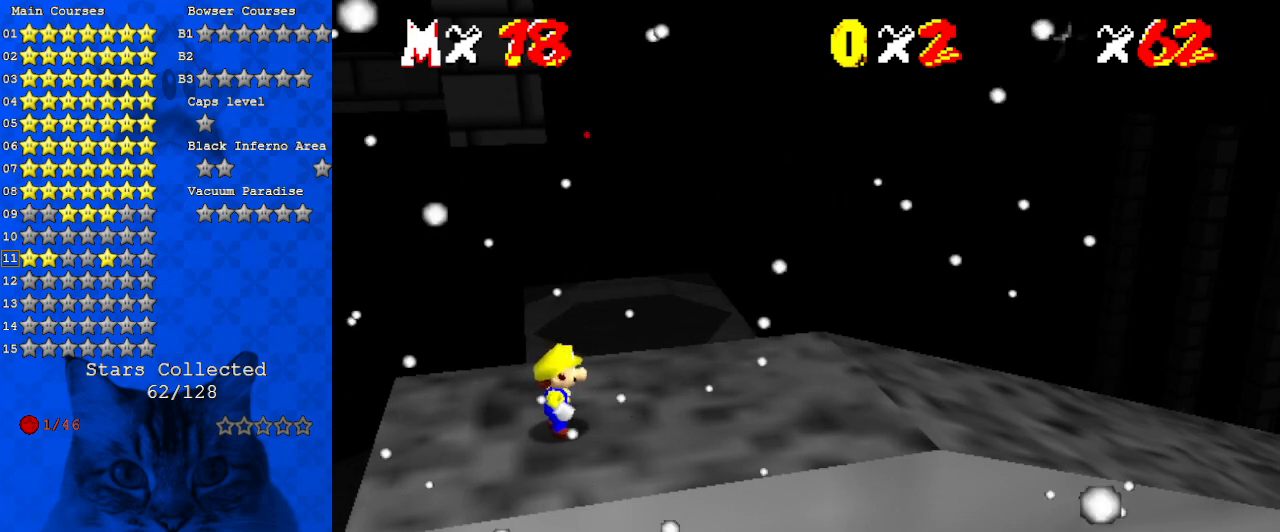
{"keys": ["c"], "events": [[133, "y", "down"], [233, "y", "up"], [467, "c", "down"]]}
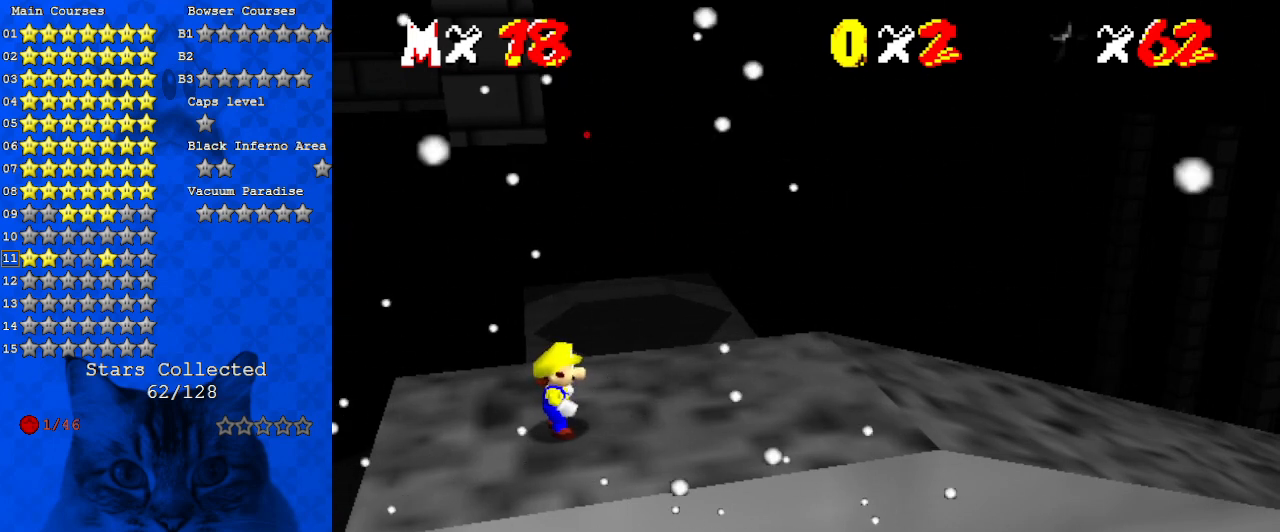
{"keys": [], "events": [[67, "c", "up"], [200, "a", "down"], [333, "a", "up"]]}
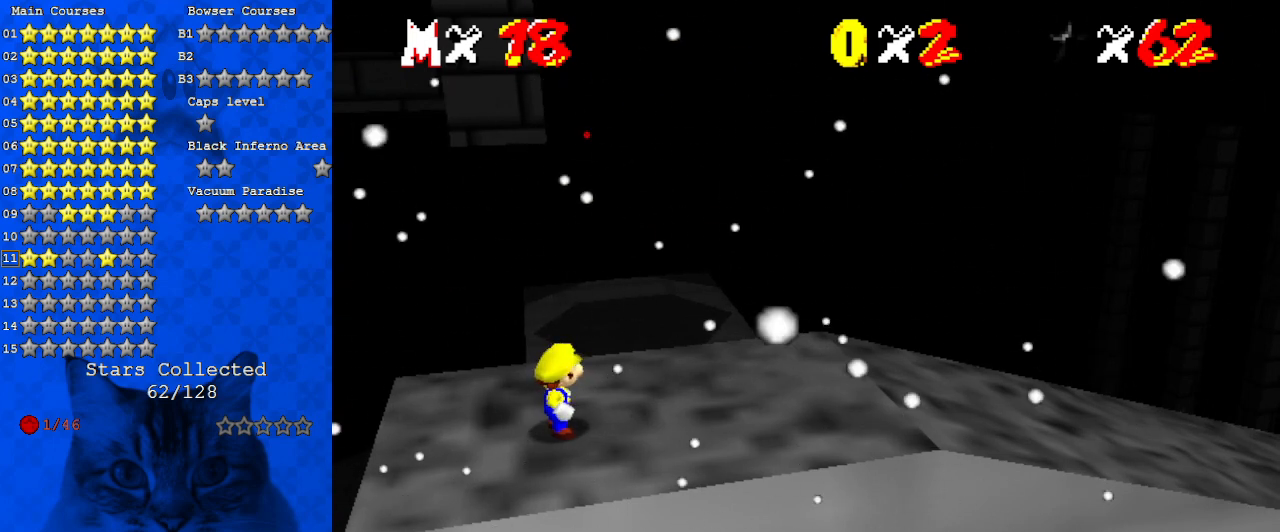
{"keys": [], "events": []}
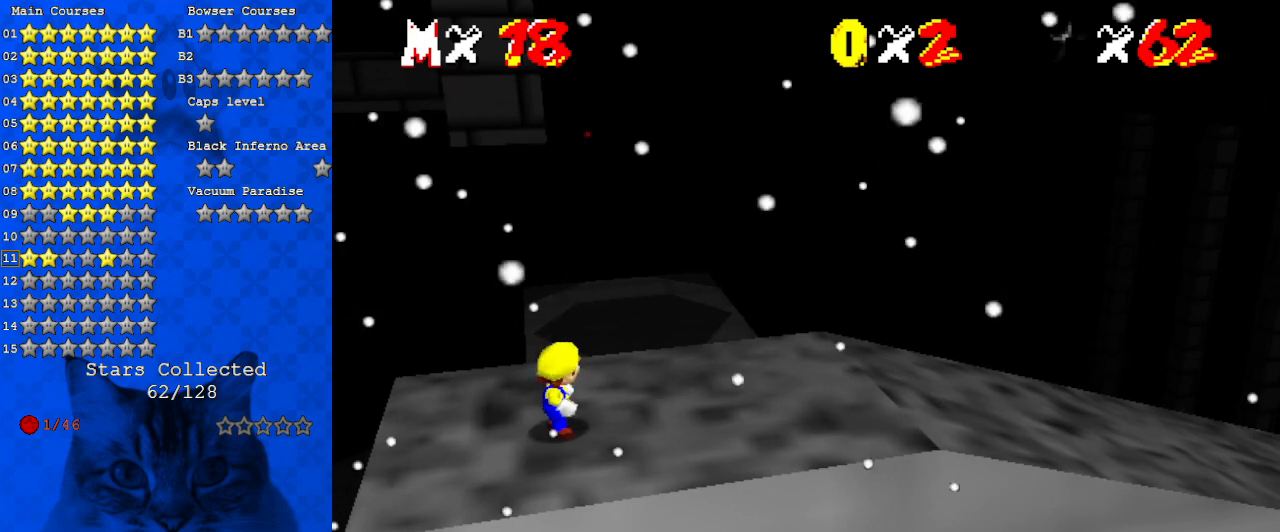
{"keys": [], "events": [[233, "a", "down"], [400, "a", "up"]]}
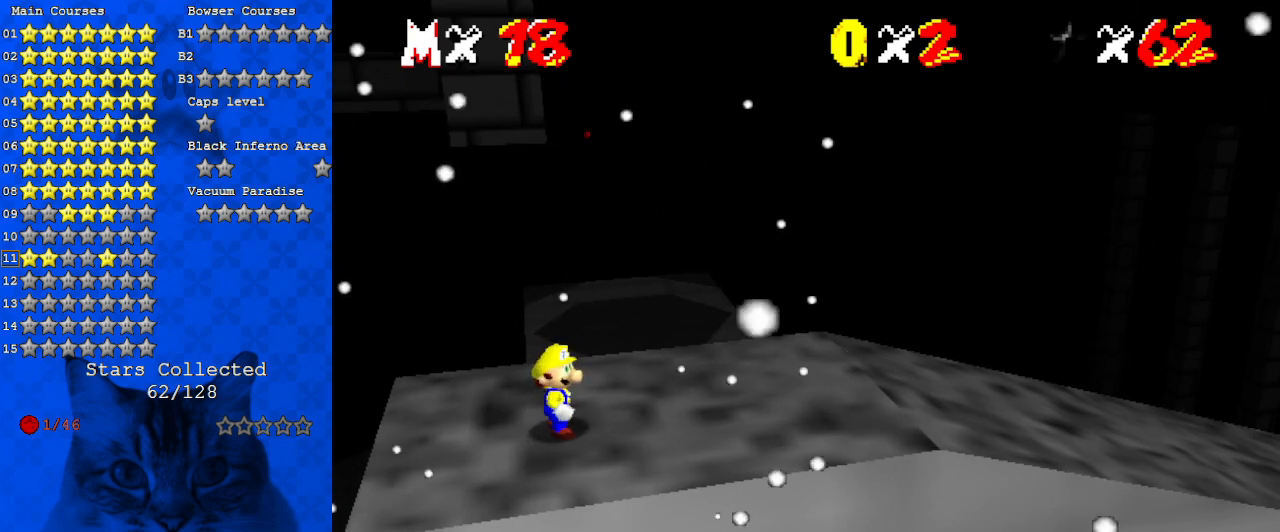
{"keys": ["a", "d"], "events": [[467, "a", "down"], [467, "d", "down"]]}
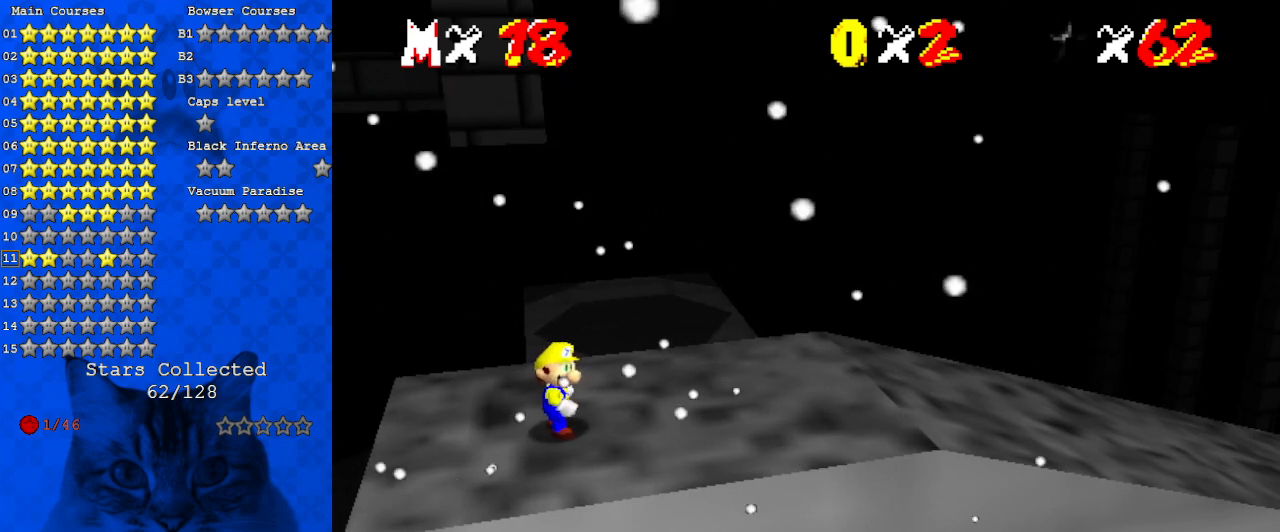
{"keys": [], "events": [[100, "a", "up"], [100, "d", "up"]]}
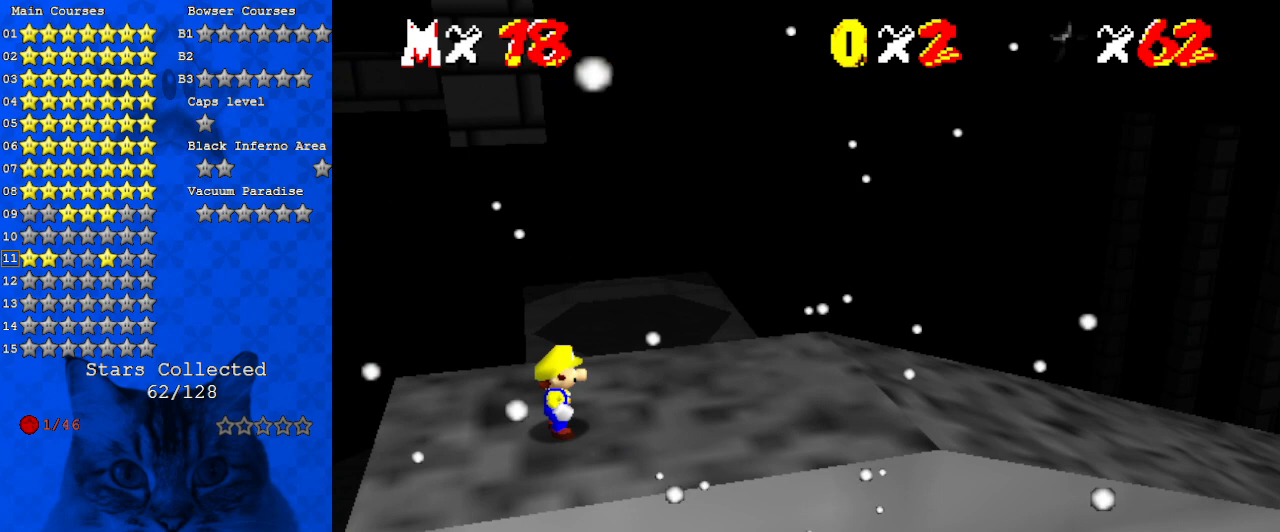
{"keys": [], "events": [[167, "c", "down"], [300, "c", "up"], [400, "a", "down"], [500, "a", "up"]]}
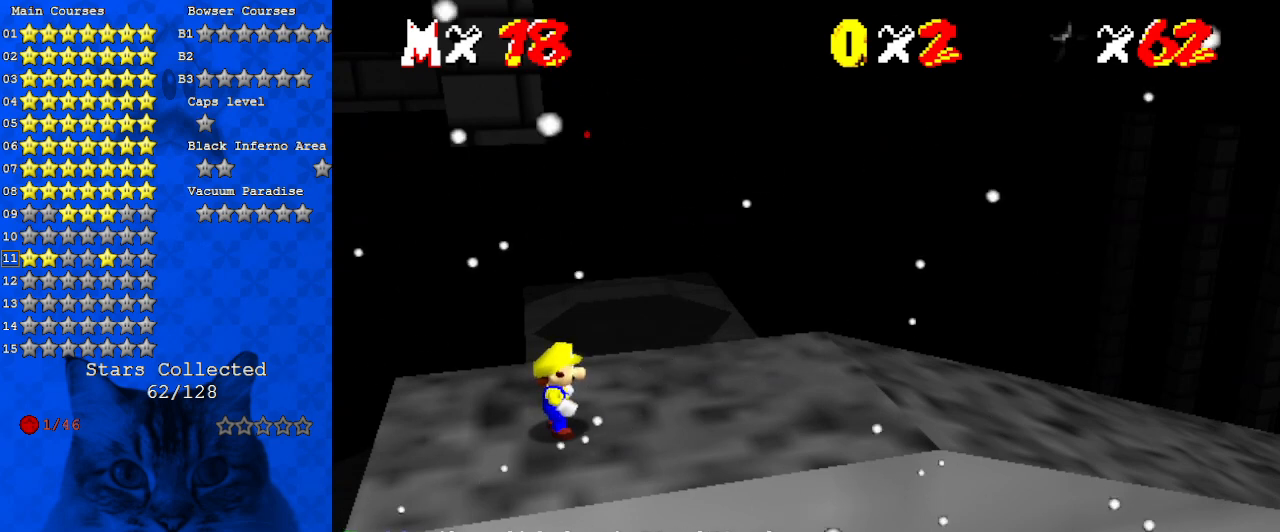
{"keys": [], "events": [[233, "d", "down"], [333, "d", "up"]]}
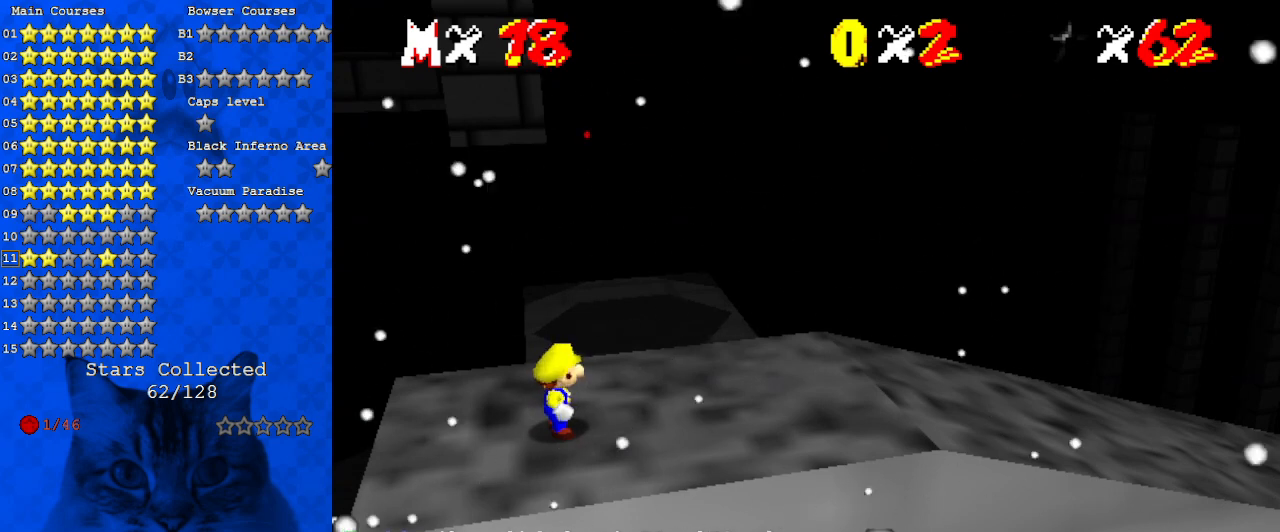
{"keys": ["a"], "events": [[433, "a", "down"]]}
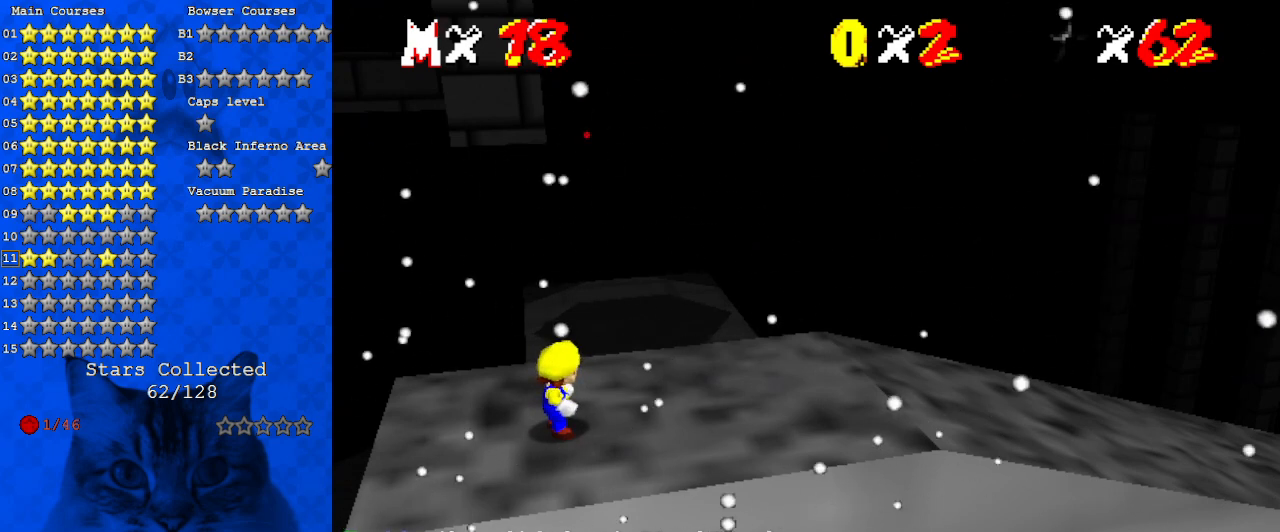
{"keys": [], "events": [[67, "a", "up"], [167, "w", "down"], [267, "a", "down"], [267, "w", "up"], [400, "a", "up"]]}
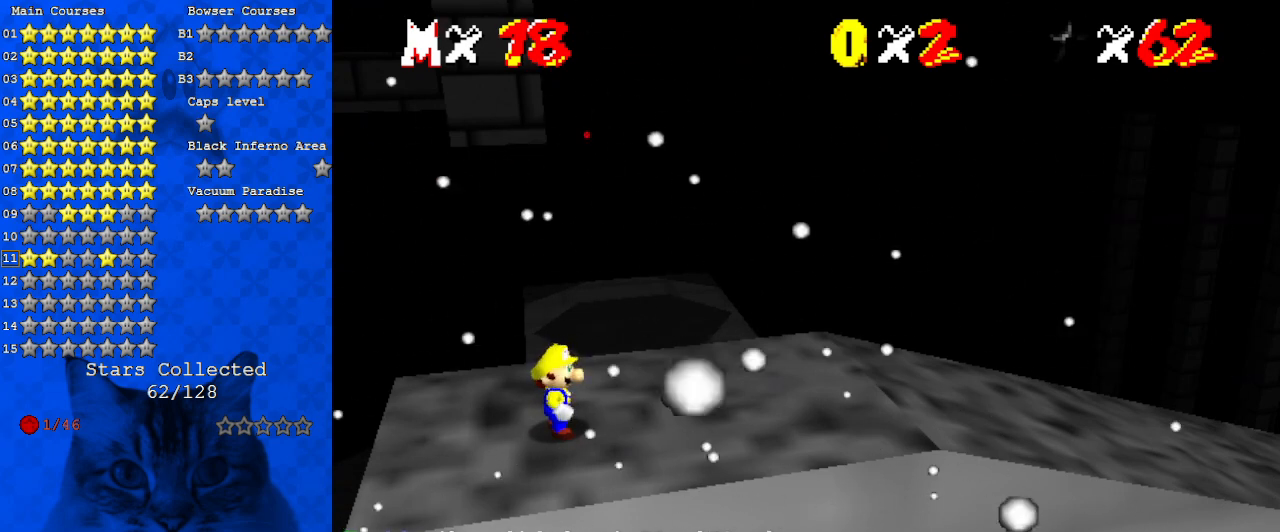
{"keys": [], "events": []}
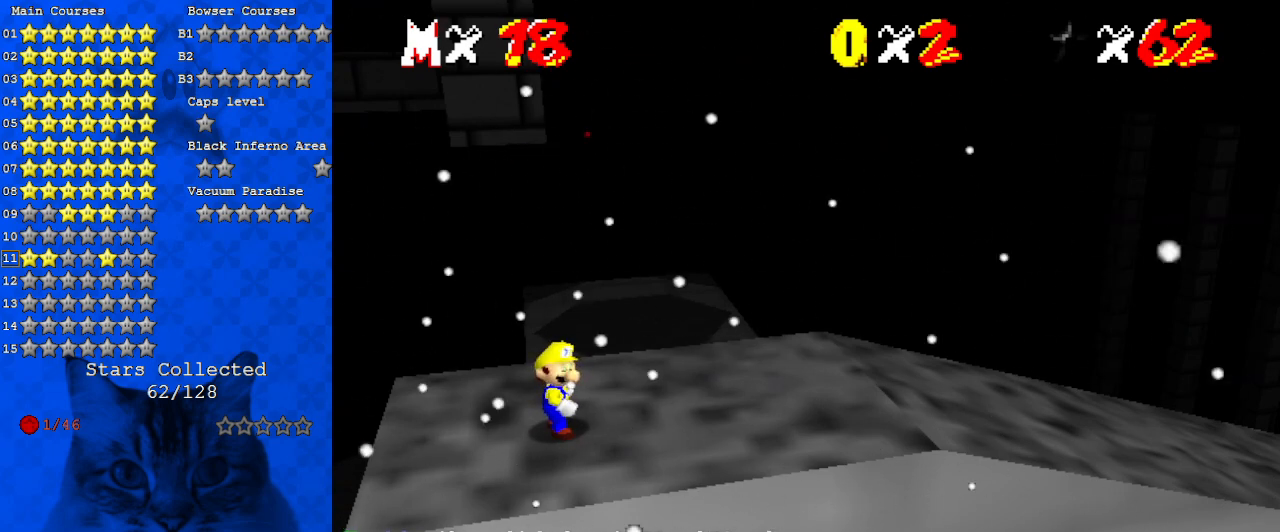
{"keys": [], "events": []}
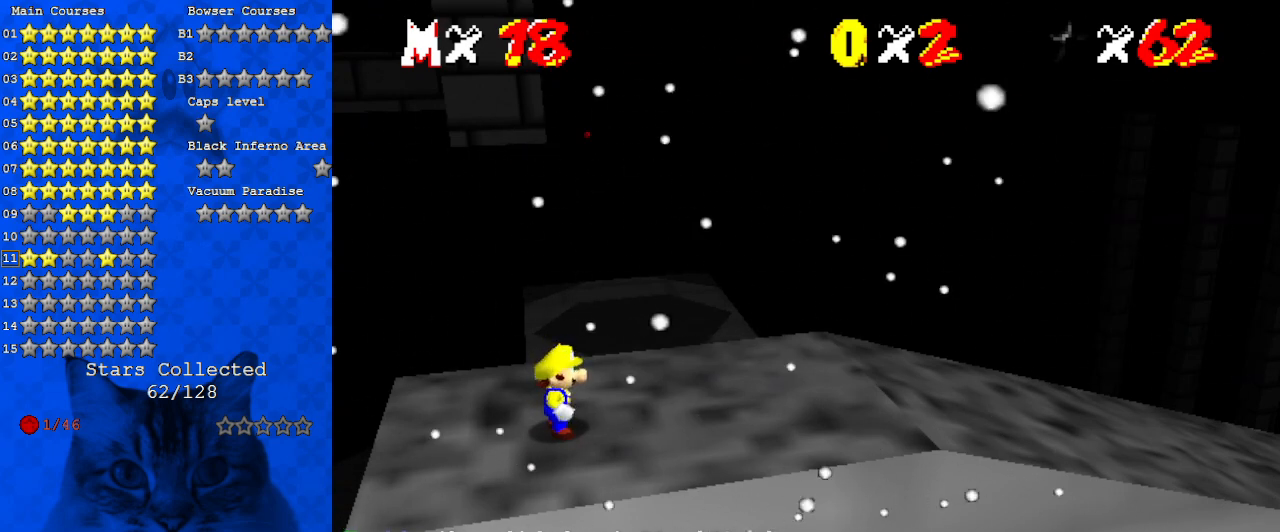
{"keys": [], "events": []}
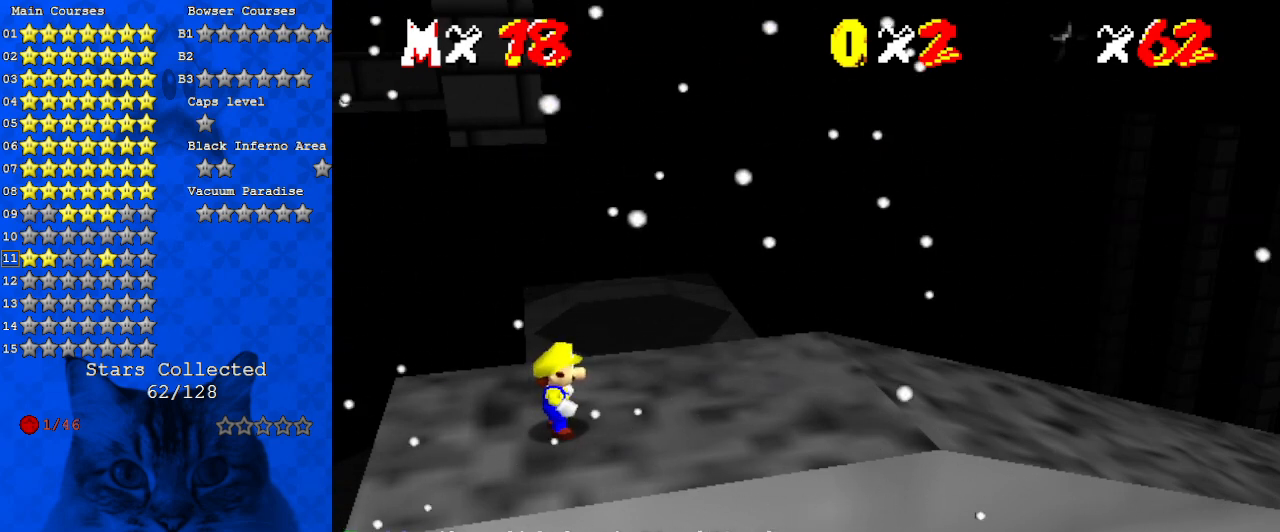
{"keys": [], "events": [[300, "a", "down"], [433, "a", "up"]]}
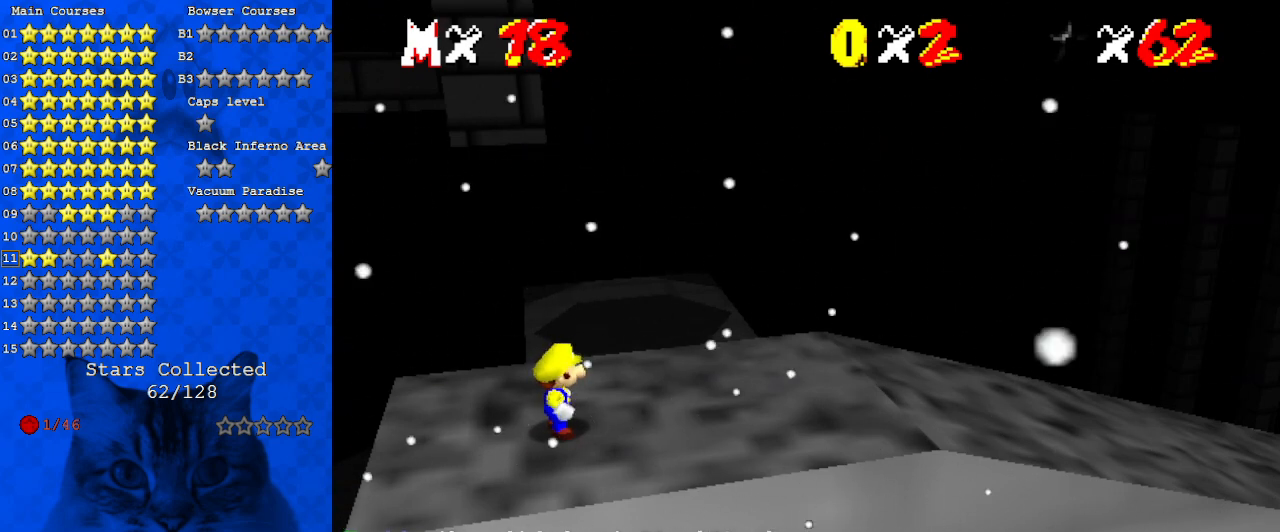
{"keys": [], "events": [[67, "w", "down"], [133, "a", "down"], [167, "w", "up"], [267, "a", "up"]]}
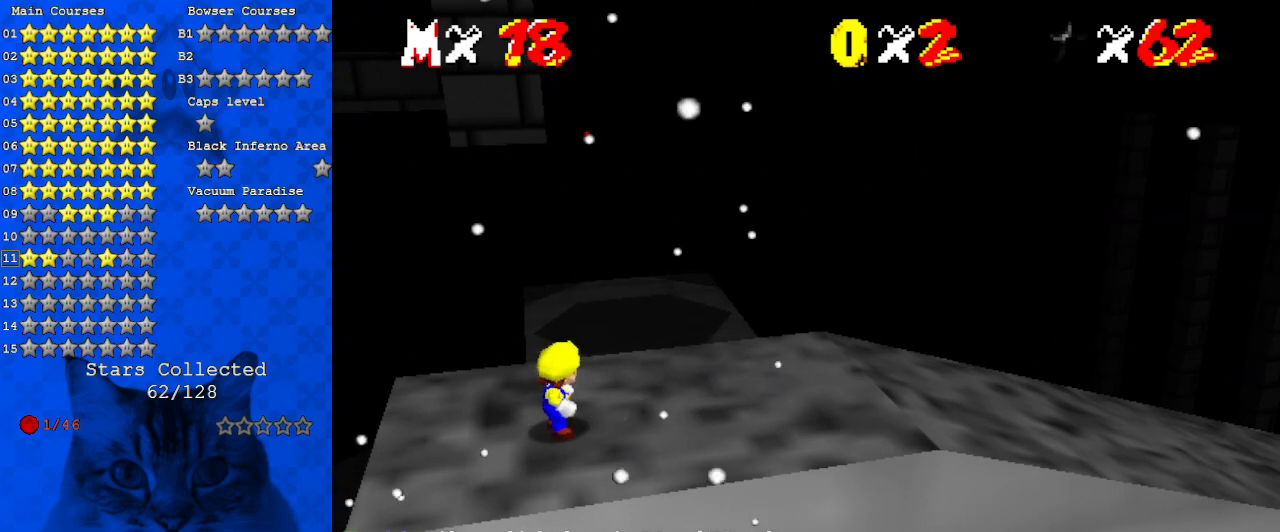
{"keys": [], "events": []}
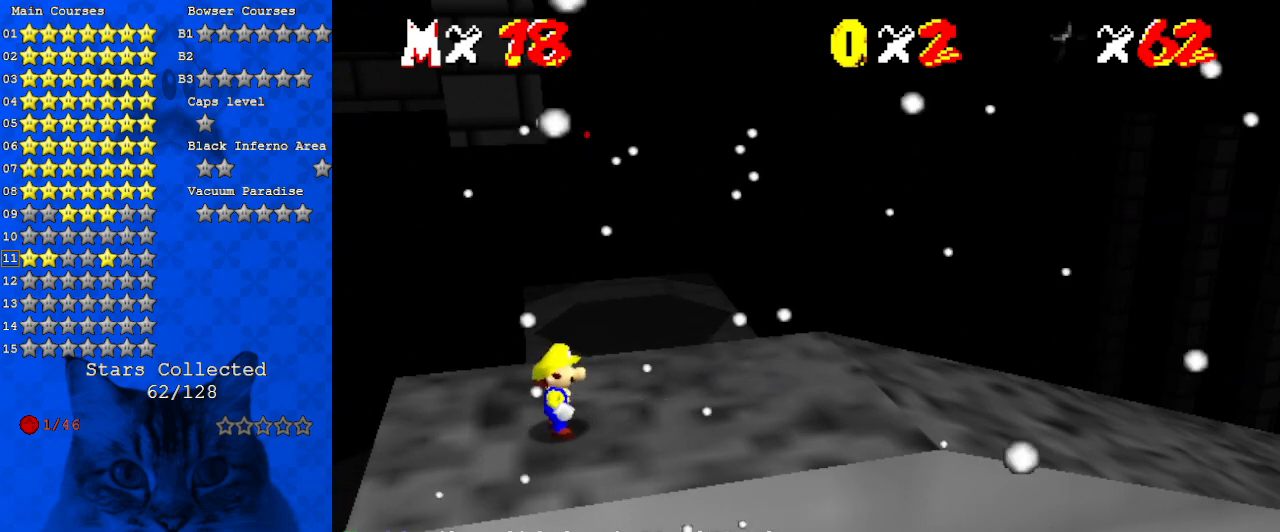
{"keys": ["s"], "events": [[100, "c", "down"], [300, "c", "up"], [367, "s", "down"]]}
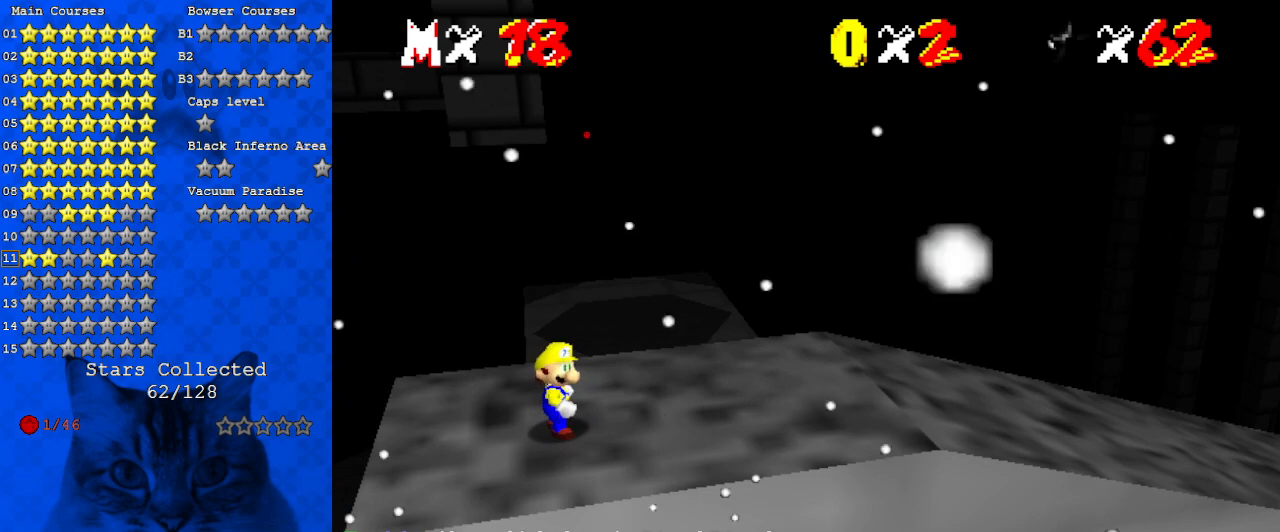
{"keys": [], "events": [[67, "s", "up"], [167, "c", "down"], [200, "c", "up"]]}
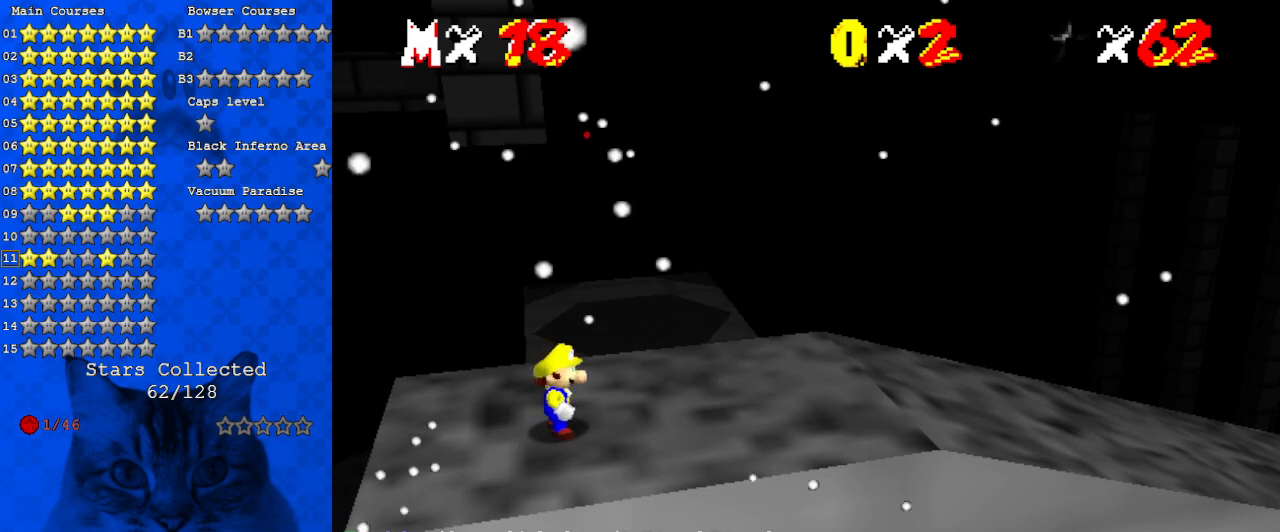
{"keys": ["return"], "events": [[467, "return", "down"]]}
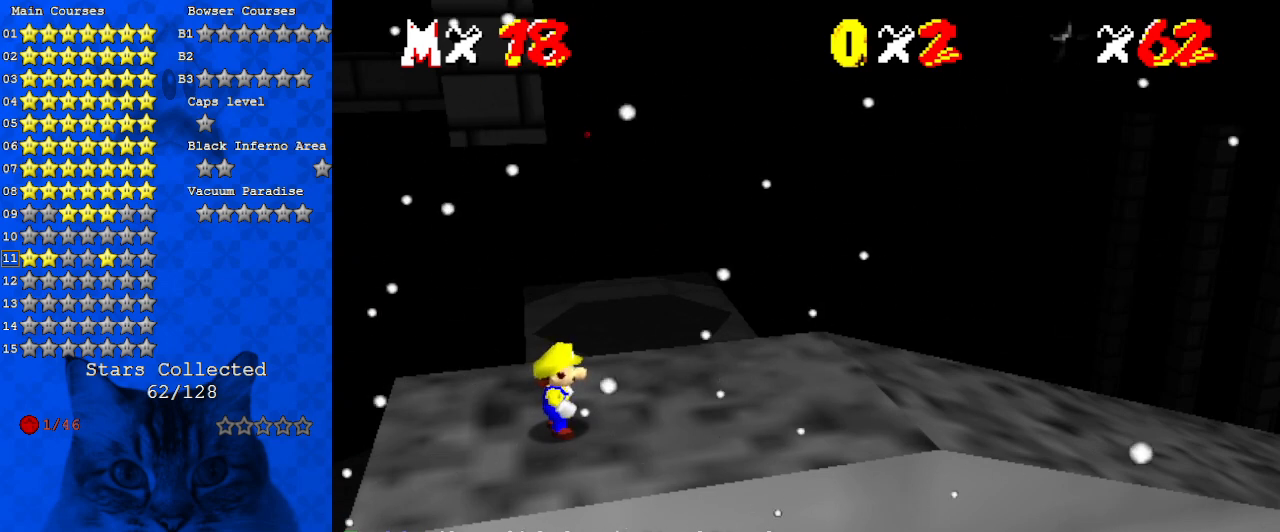
{"keys": [], "events": [[100, "return", "up"]]}
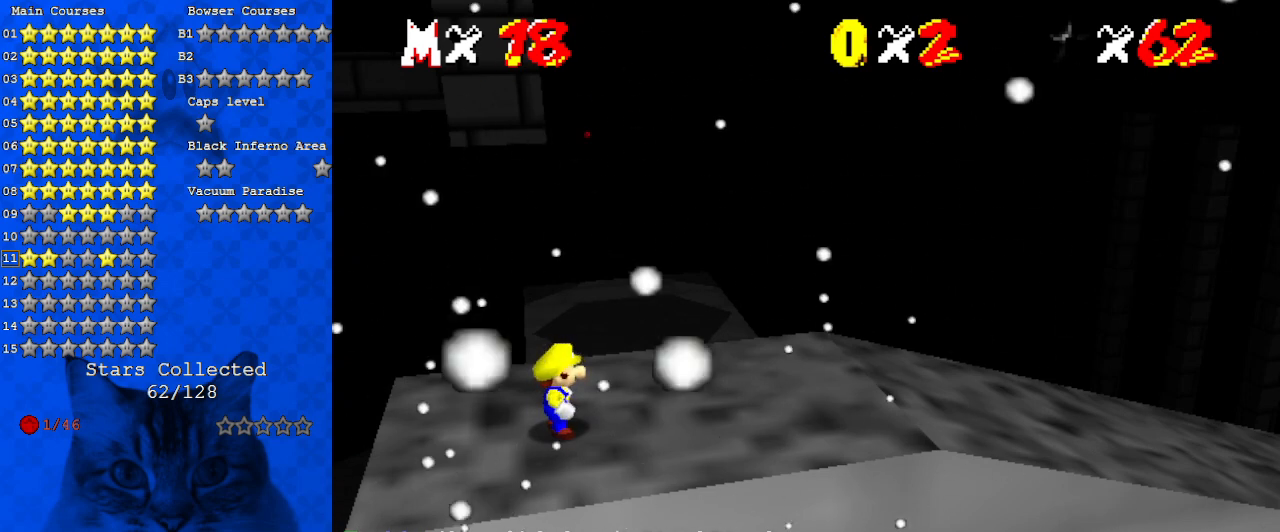
{"keys": [], "events": []}
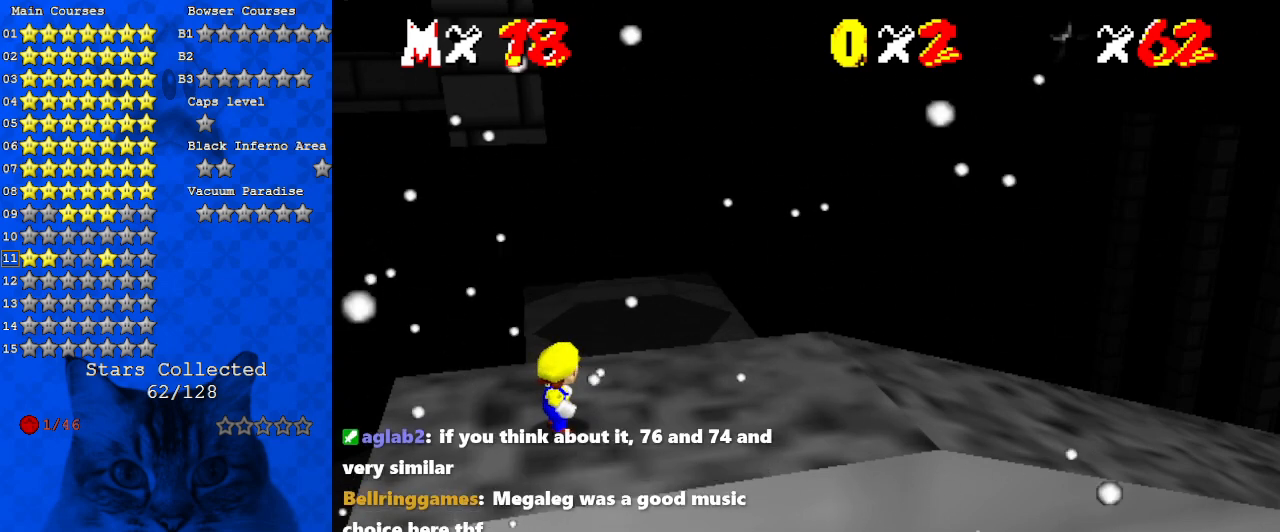
{"keys": [], "events": []}
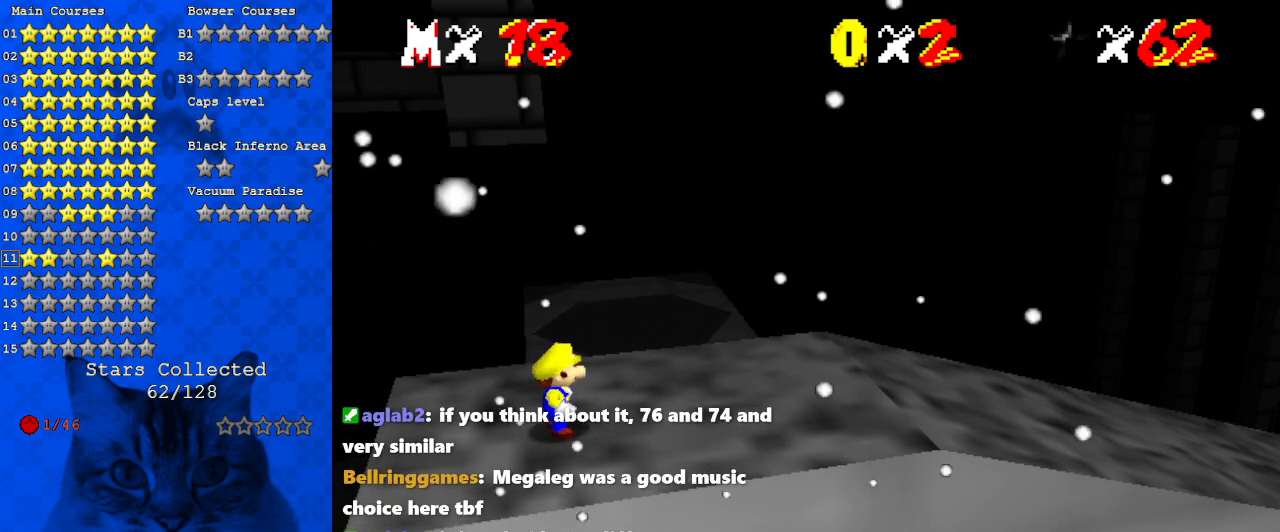
{"keys": [], "events": []}
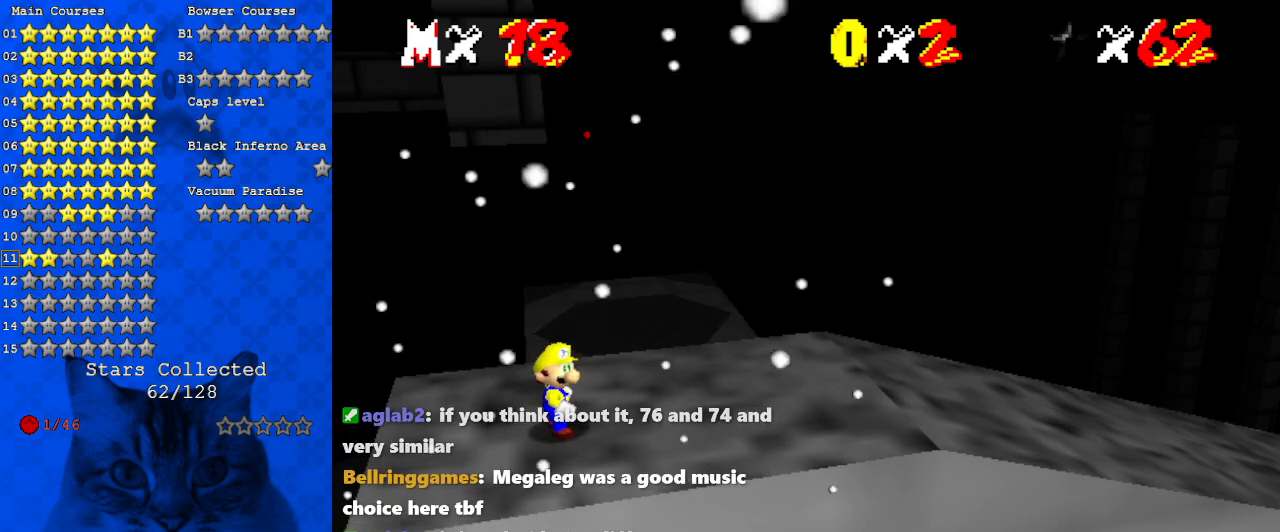
{"keys": [], "events": []}
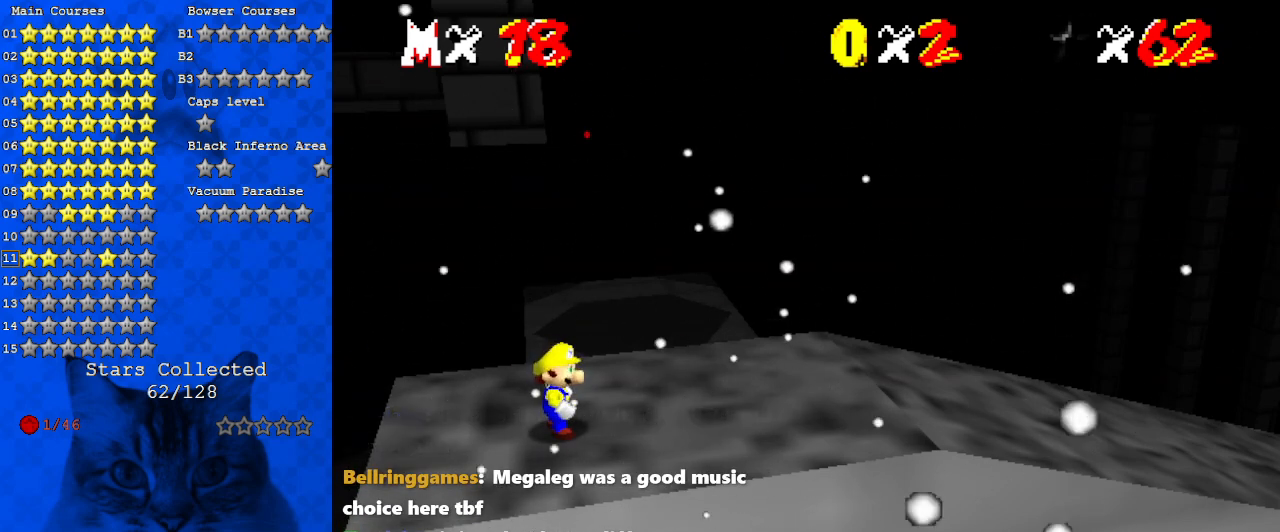
{"keys": [], "events": []}
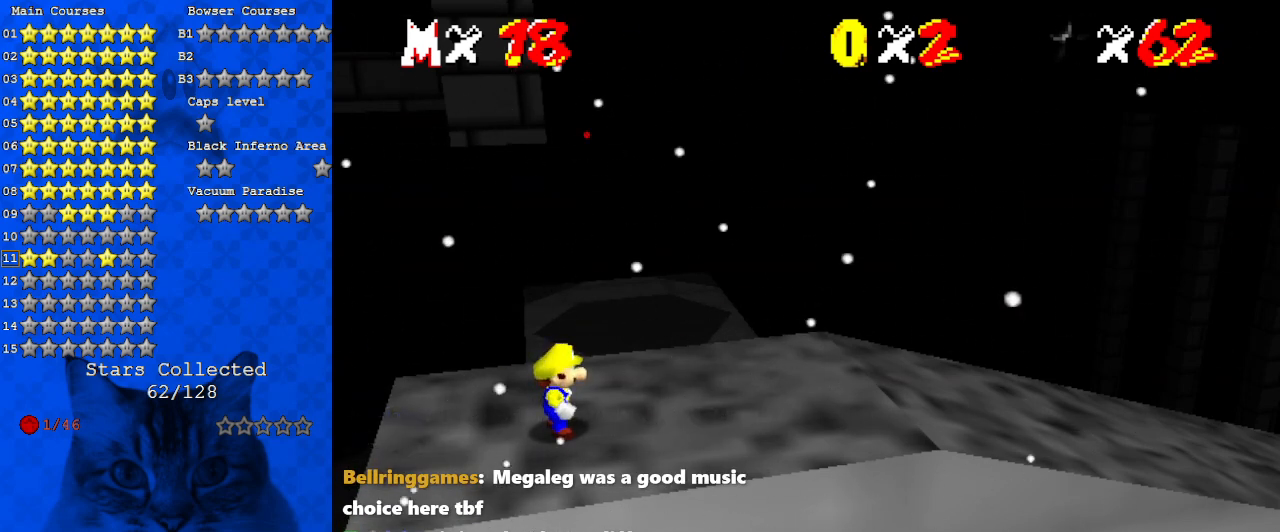
{"keys": ["shift"], "events": [[400, "shift", "down"]]}
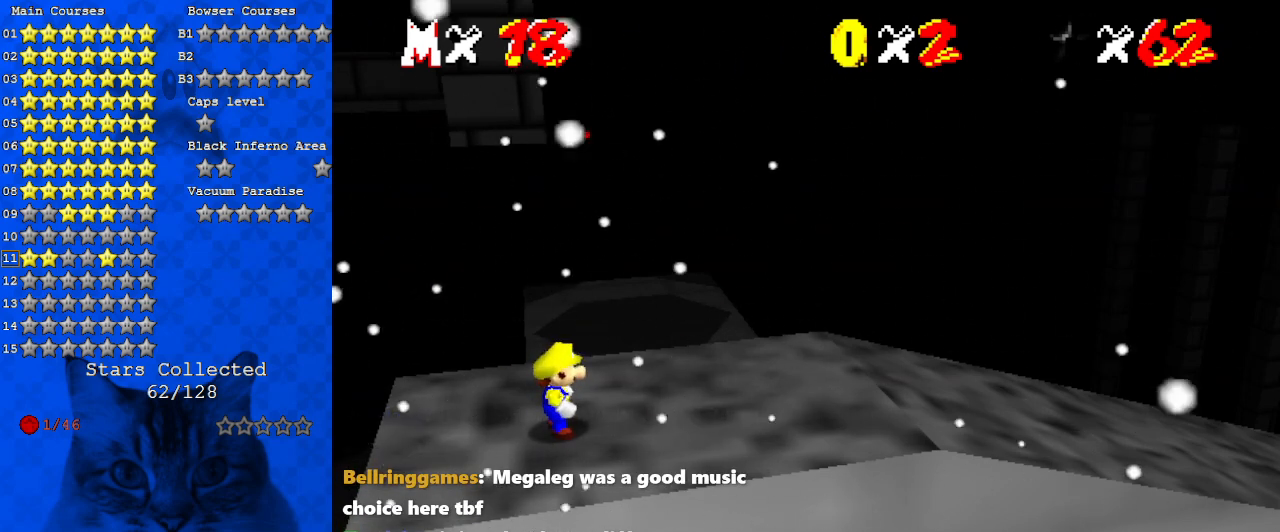
{"keys": [], "events": [[433, "shift", "up"]]}